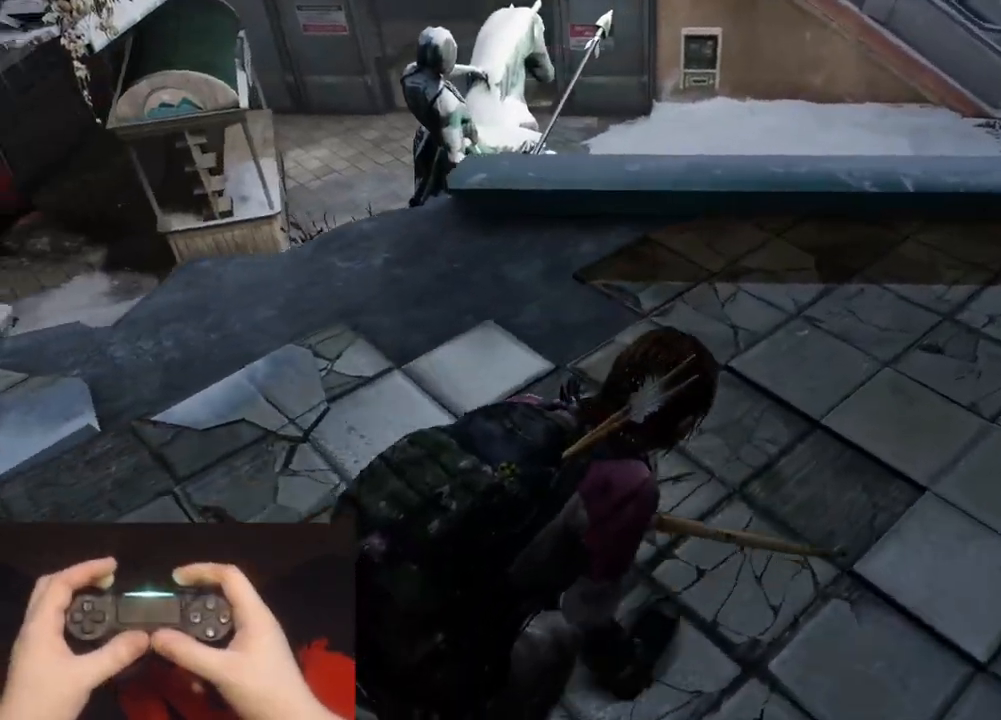
Gameplay with a controller (PlayStation layout); each line is a JSON object with the inputs held at the frame after it. "events" lists button and stick changes between this image and that frame as [ms after this image, input, new state], when the widget could be followed in between.
{"buttons": [], "left_stick": "right", "right_stick": "left", "events": [[50, "right_stick", "center"], [200, "right_stick", "left"]]}
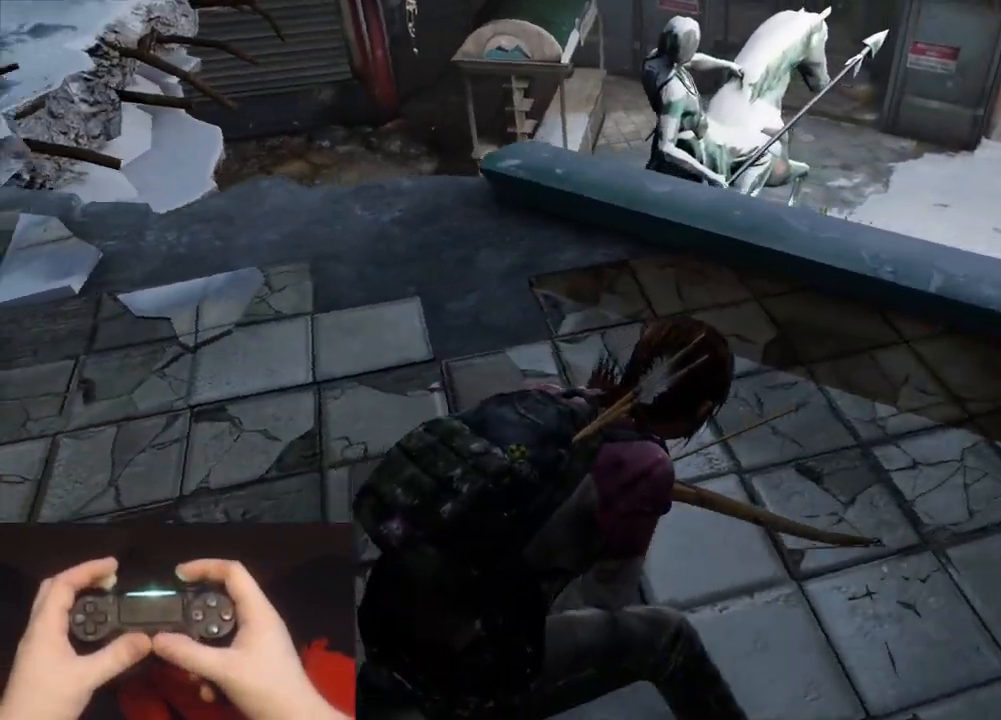
{"buttons": [], "left_stick": "up", "right_stick": "center", "events": [[83, "left_stick", "up-right"], [117, "right_stick", "center"], [267, "left_stick", "up"], [283, "right_stick", "left"], [350, "right_stick", "up-left"], [467, "right_stick", "center"]]}
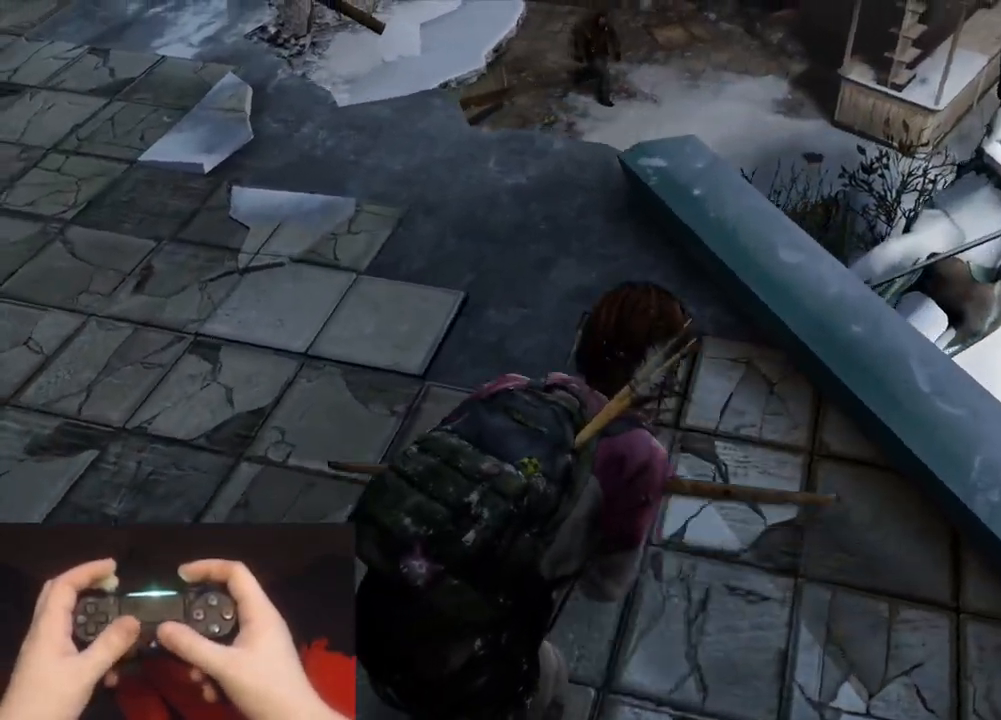
{"buttons": ["L1"], "left_stick": "up", "right_stick": "up-left", "events": [[100, "right_stick", "left"], [283, "right_stick", "center"], [317, "L1", "down"], [450, "right_stick", "up-left"]]}
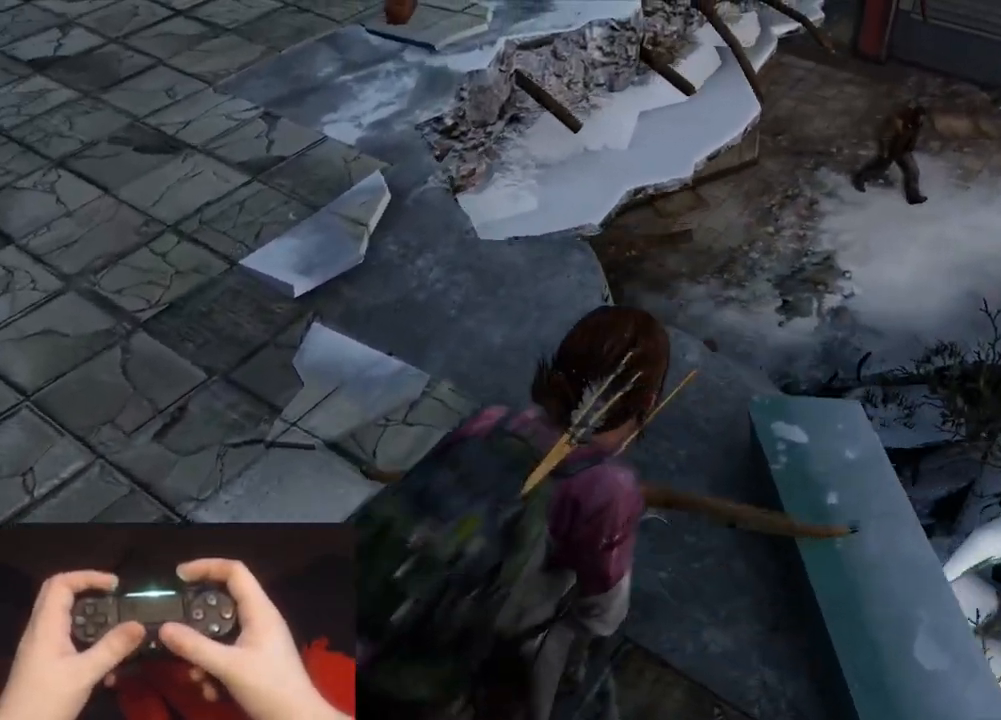
{"buttons": ["L1"], "left_stick": "up", "right_stick": "left", "events": [[150, "right_stick", "center"], [350, "right_stick", "left"]]}
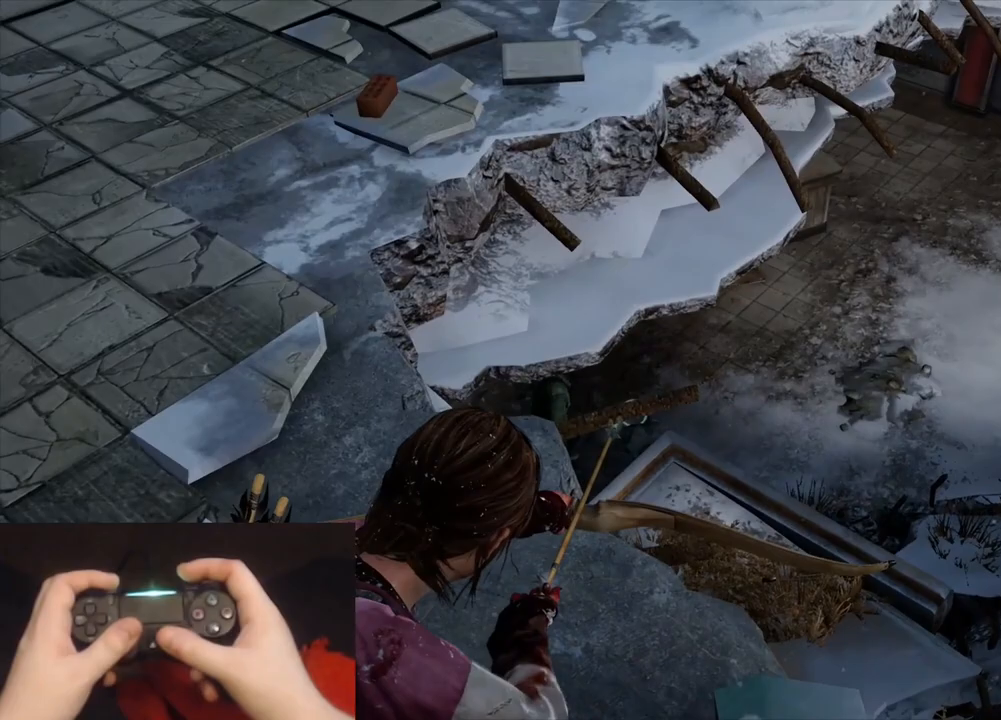
{"buttons": ["L2"], "left_stick": "up-left", "right_stick": "center", "events": [[67, "left_stick", "up-left"], [217, "R1", "down"], [333, "R1", "up"], [350, "L1", "up"], [367, "L2", "down"], [400, "right_stick", "center"]]}
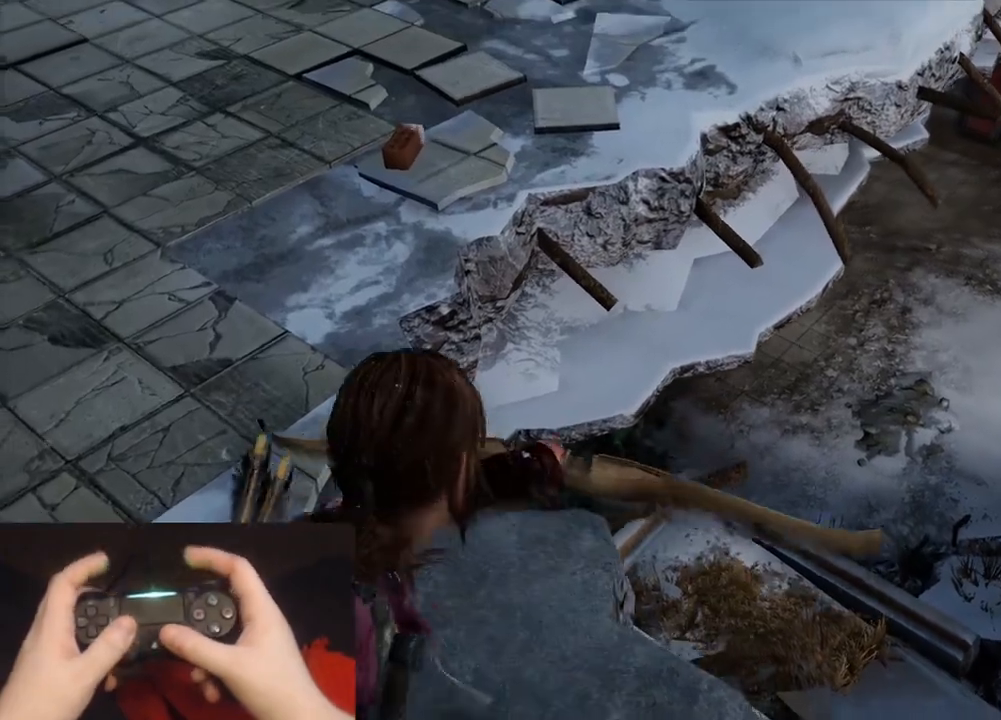
{"buttons": ["L2"], "left_stick": "up-left", "right_stick": "center", "events": [[67, "right_stick", "right"], [467, "right_stick", "center"]]}
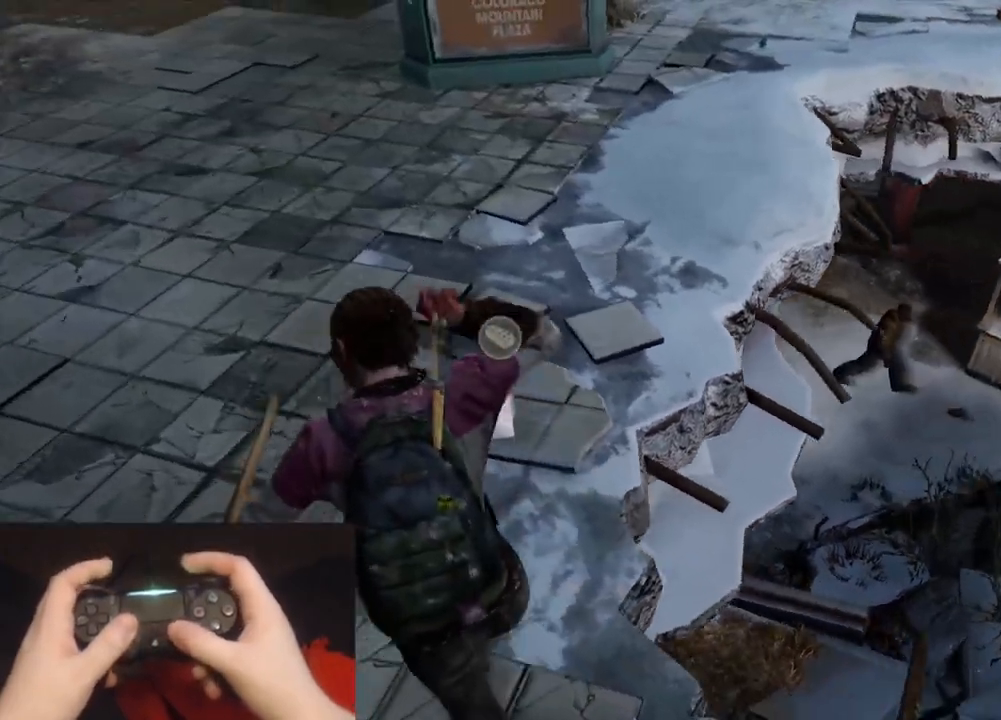
{"buttons": ["L1", "L2"], "left_stick": "up-left", "right_stick": "center", "events": [[100, "right_stick", "right"], [417, "right_stick", "center"], [467, "L1", "down"]]}
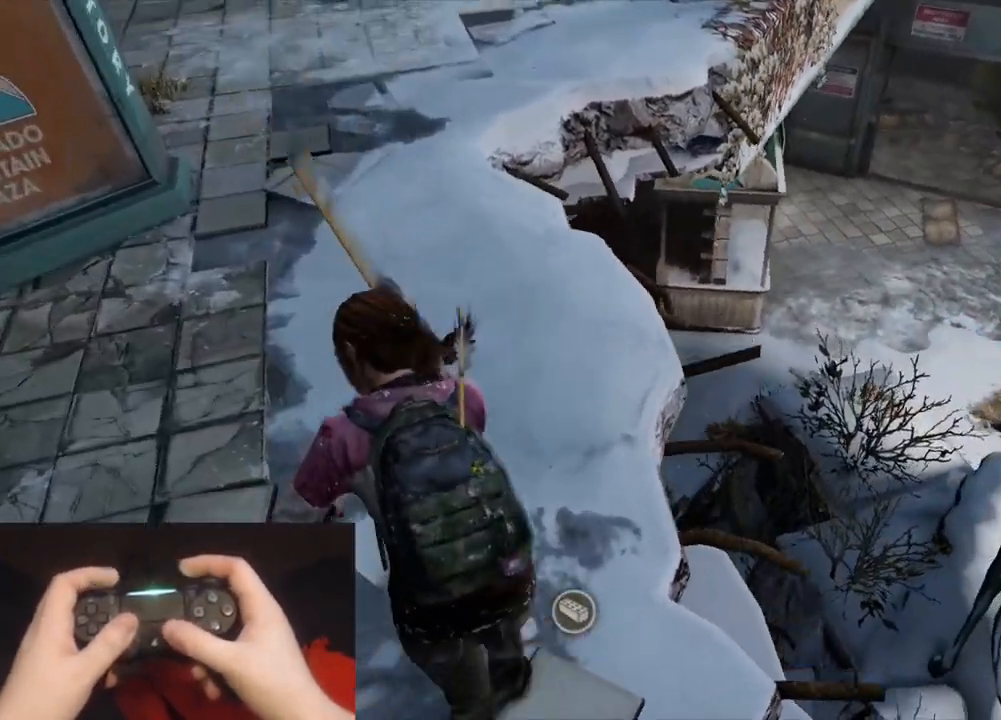
{"buttons": ["L1"], "left_stick": "up-left", "right_stick": "left", "events": [[17, "L2", "up"], [100, "right_stick", "right"], [267, "right_stick", "center"], [433, "right_stick", "left"]]}
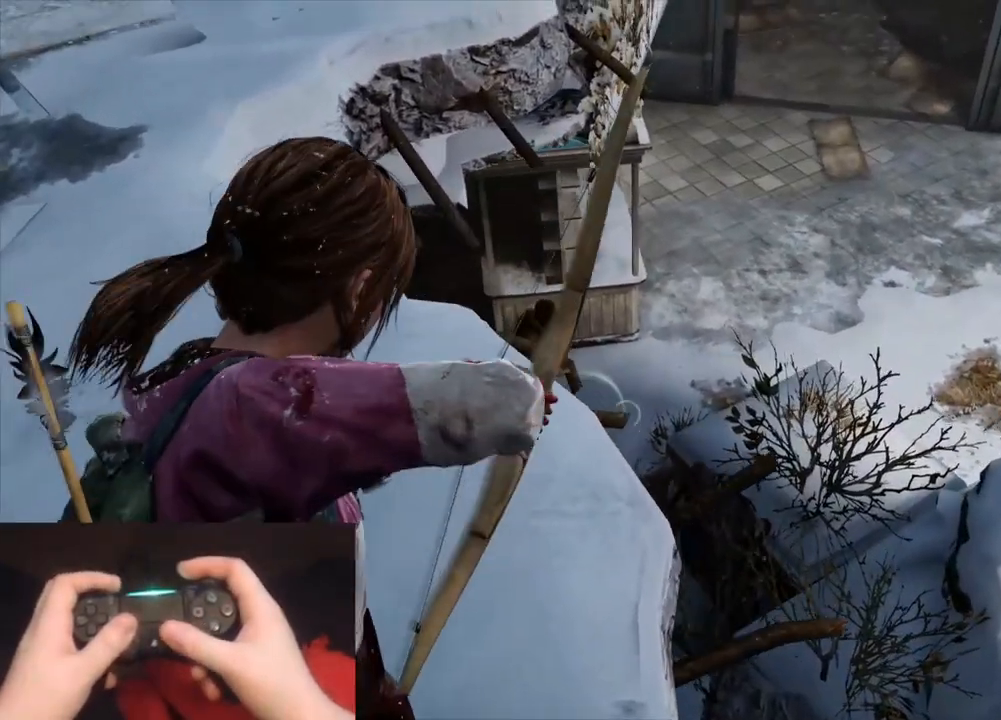
{"buttons": ["L1", "R1"], "left_stick": "up-left", "right_stick": "up-left", "events": [[50, "right_stick", "up-left"], [450, "R1", "down"]]}
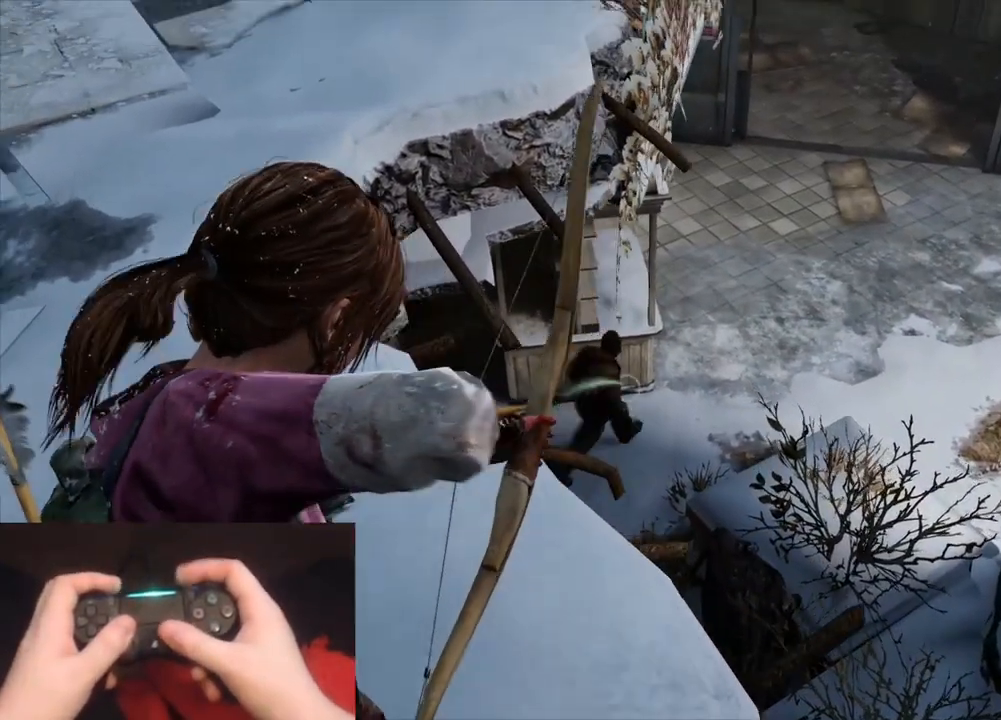
{"buttons": ["L2"], "left_stick": "up-left", "right_stick": "up", "events": [[33, "L1", "up"], [33, "L2", "down"], [33, "R1", "up"], [133, "right_stick", "center"], [333, "right_stick", "up"]]}
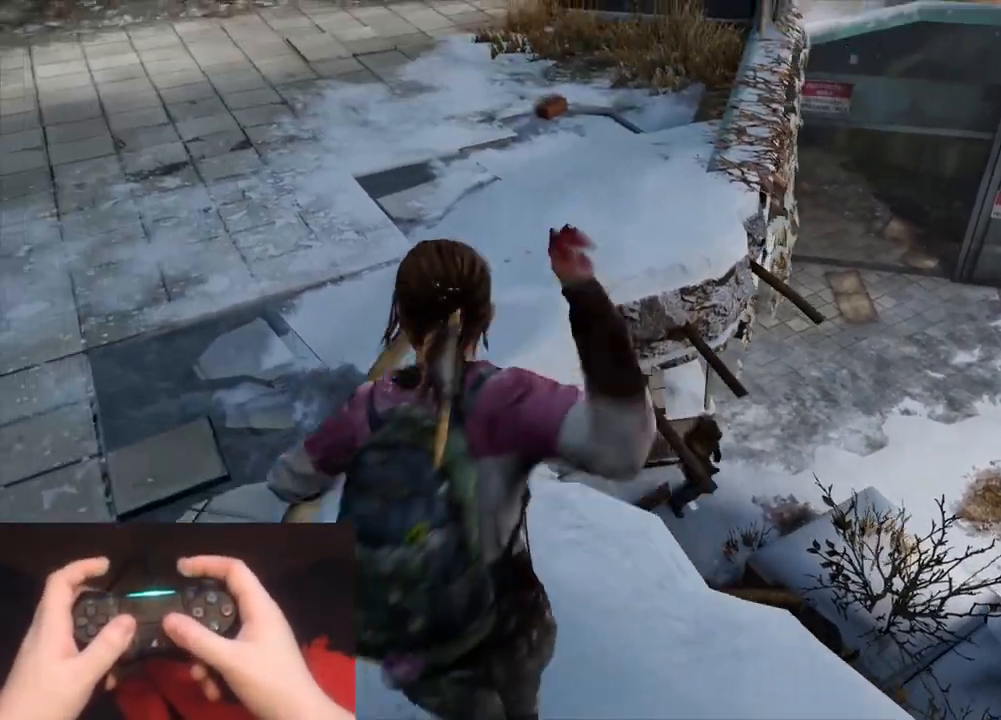
{"buttons": ["L2"], "left_stick": "up", "right_stick": "center", "events": [[300, "left_stick", "up"], [300, "right_stick", "center"], [350, "R1", "down"], [450, "R1", "up"]]}
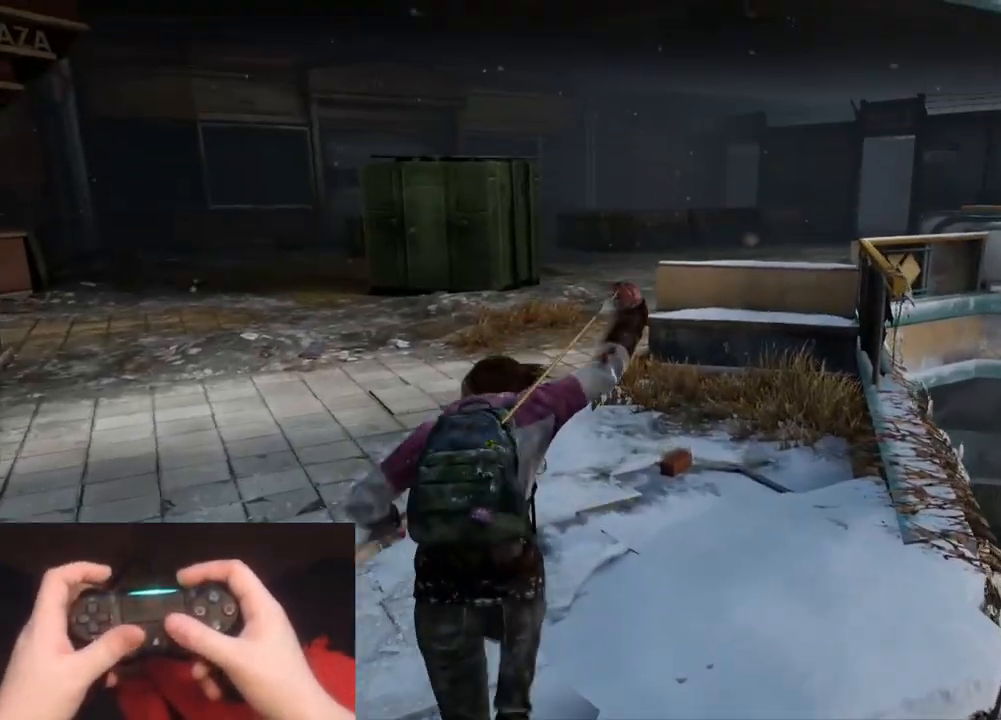
{"buttons": ["L2"], "left_stick": "up", "right_stick": "center", "events": [[33, "right_stick", "right"], [183, "right_stick", "center"]]}
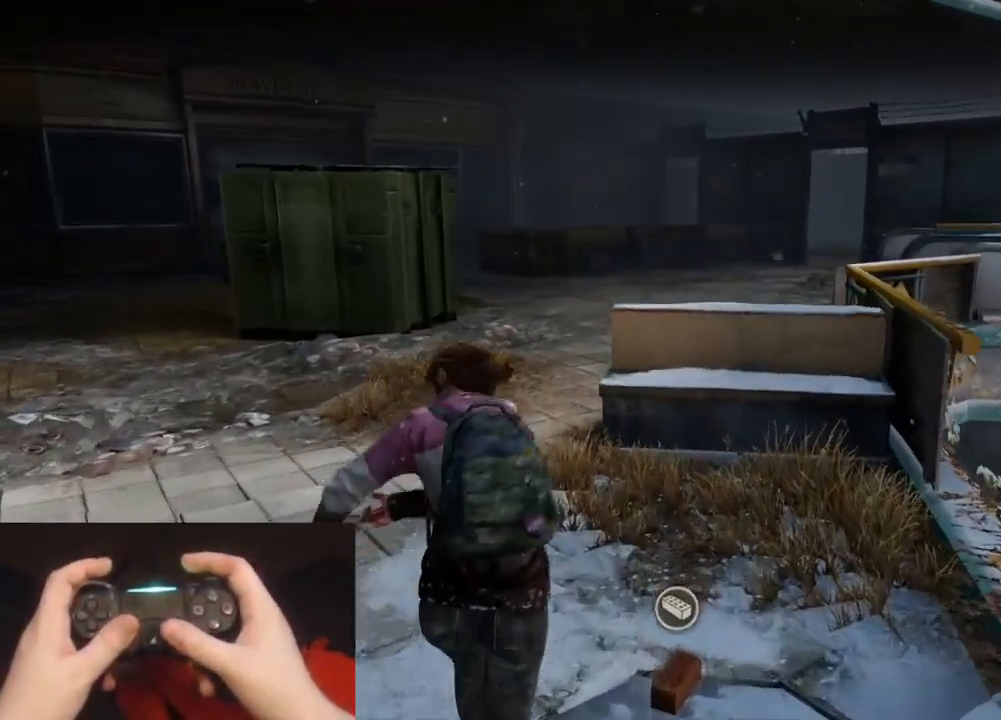
{"buttons": ["L2"], "left_stick": "up", "right_stick": "right", "events": [[300, "right_stick", "right"]]}
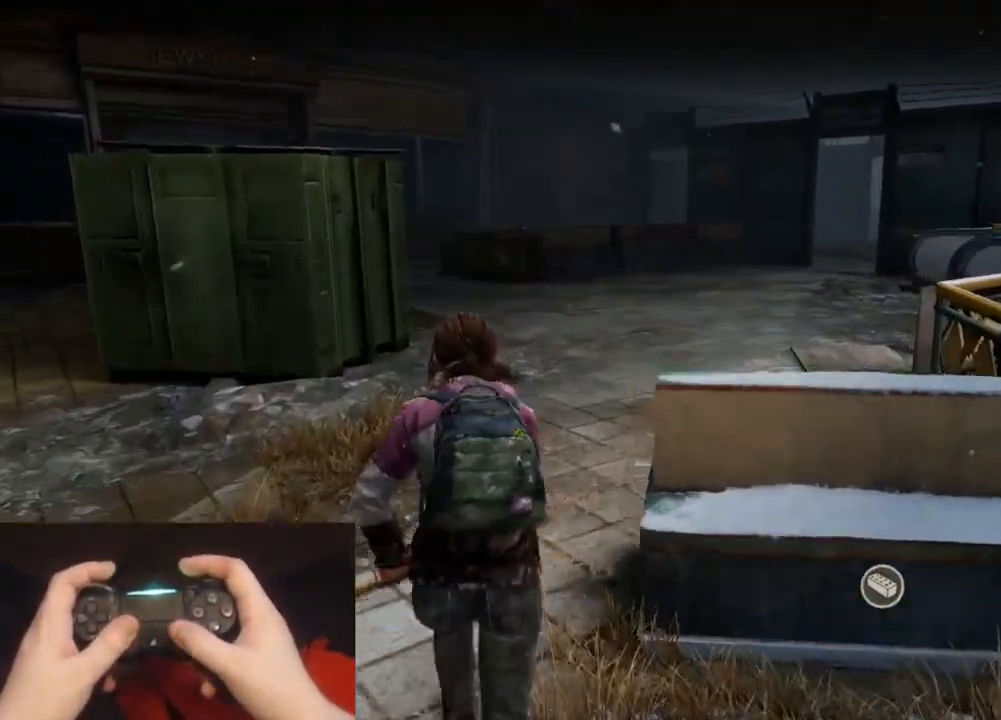
{"buttons": ["L2"], "left_stick": "up", "right_stick": "center", "events": [[150, "right_stick", "center"], [267, "right_stick", "right"], [500, "right_stick", "center"]]}
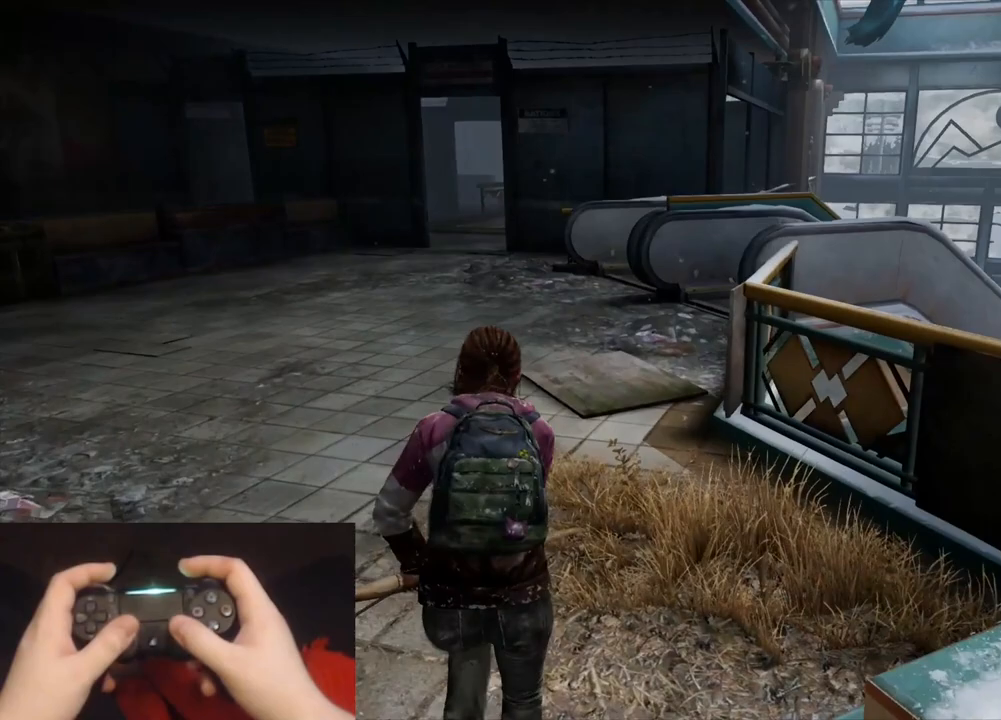
{"buttons": ["L2"], "left_stick": "up-left", "right_stick": "center", "events": [[200, "right_stick", "right"], [400, "right_stick", "center"], [483, "left_stick", "up-left"]]}
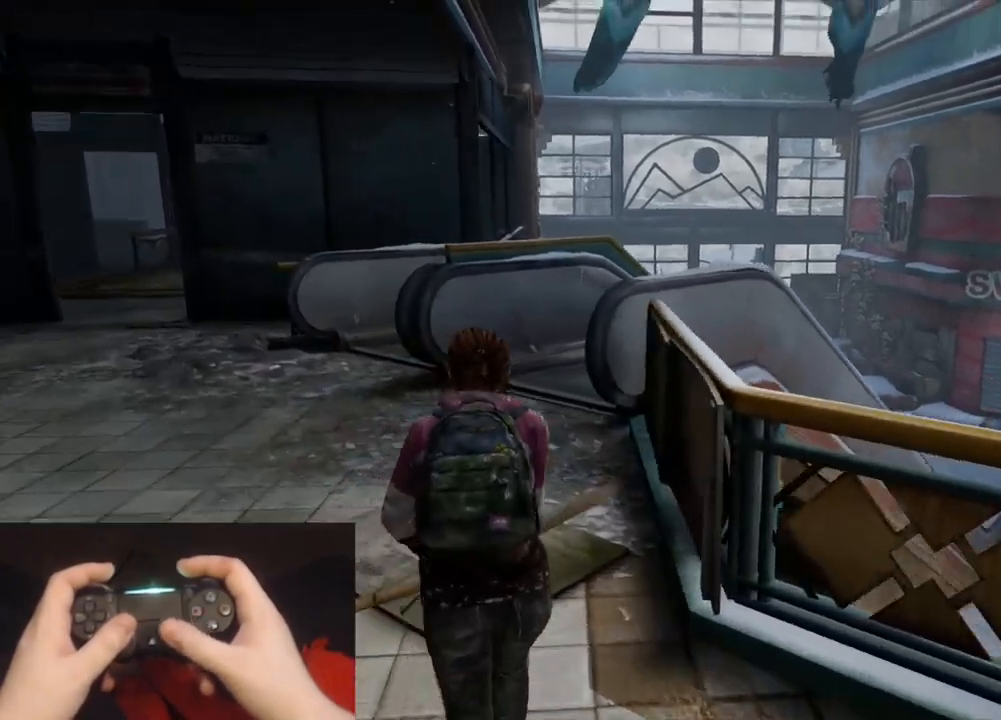
{"buttons": ["L2"], "left_stick": "up-left", "right_stick": "right", "events": [[250, "right_stick", "right"]]}
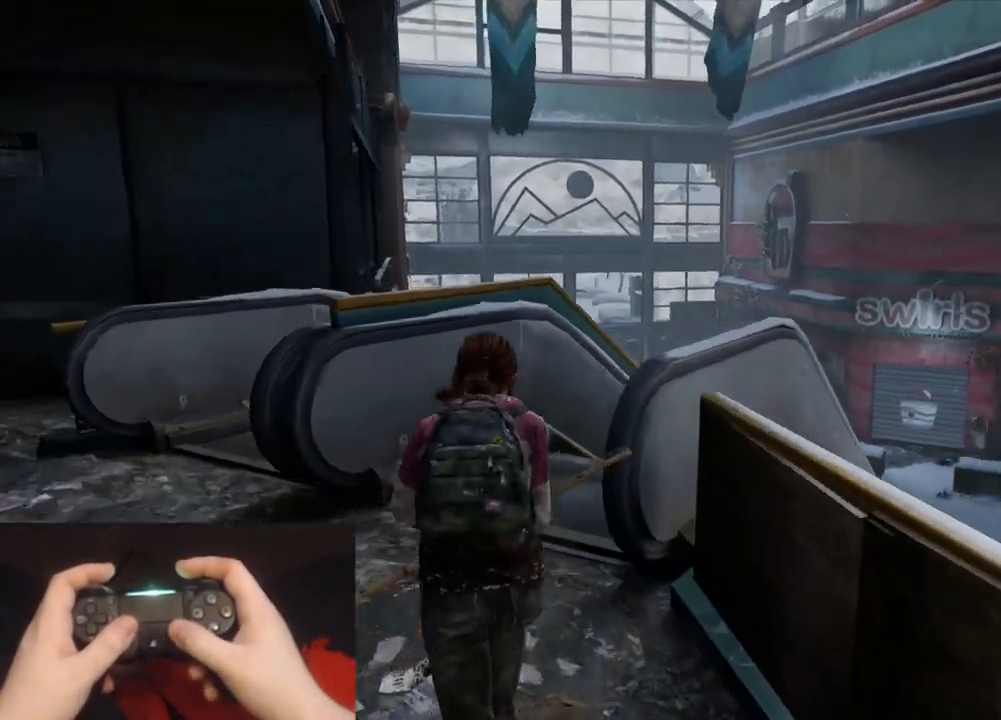
{"buttons": ["L1"], "left_stick": "up-left", "right_stick": "center", "events": [[317, "L1", "down"], [317, "right_stick", "center"], [400, "L2", "up"], [400, "R2", "down"], [500, "R2", "up"]]}
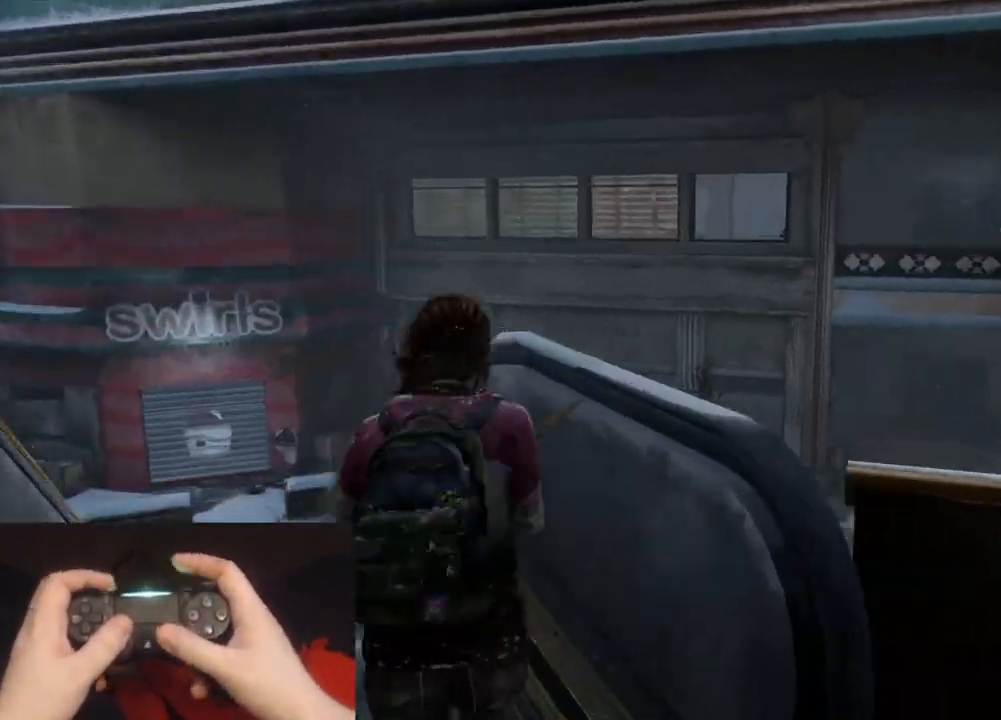
{"buttons": ["L1"], "left_stick": "up-left", "right_stick": "down", "events": [[17, "right_stick", "down-right"], [183, "right_stick", "center"], [433, "right_stick", "down"]]}
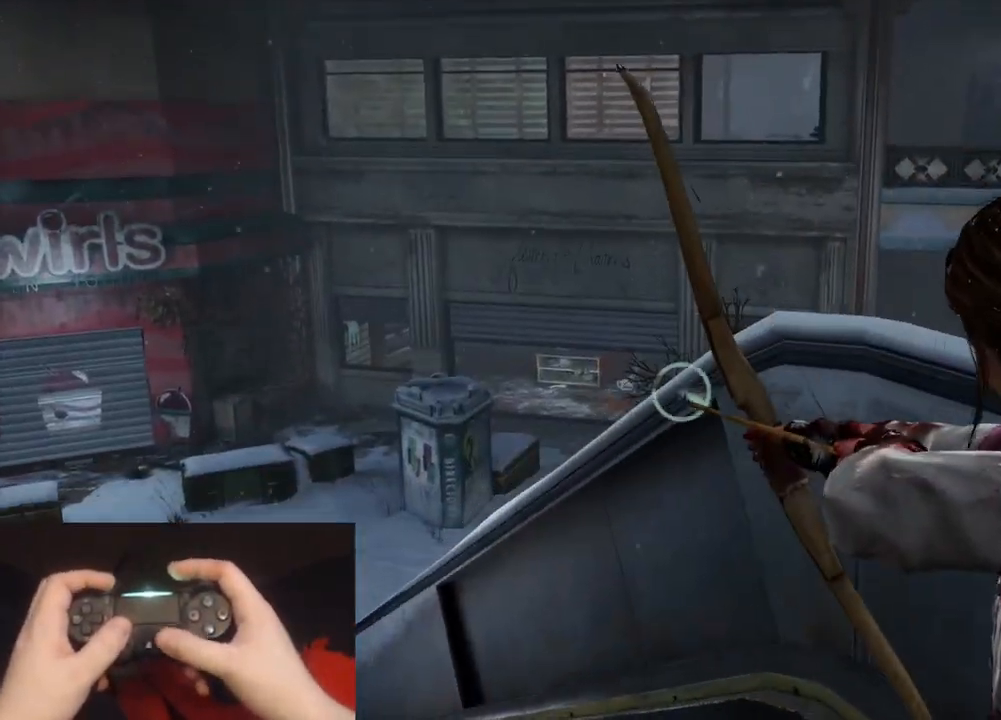
{"buttons": ["L1"], "left_stick": "up-left", "right_stick": "up-left", "events": [[50, "right_stick", "center"], [167, "right_stick", "up-left"]]}
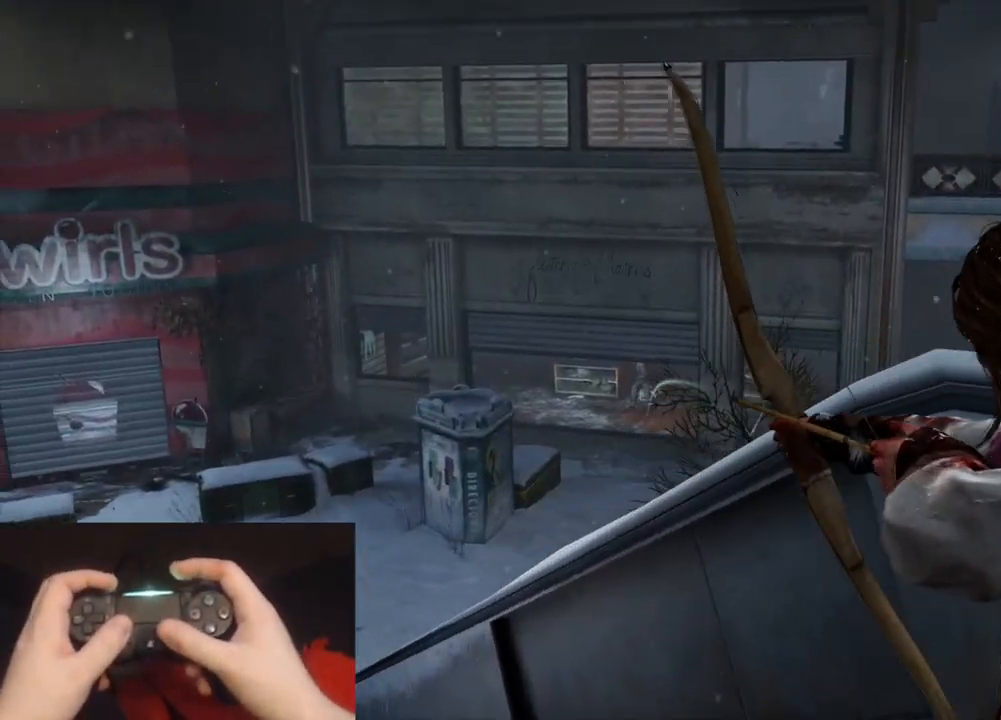
{"buttons": ["L1"], "left_stick": "up-left", "right_stick": "up-left", "events": [[17, "right_stick", "left"], [483, "right_stick", "up-left"]]}
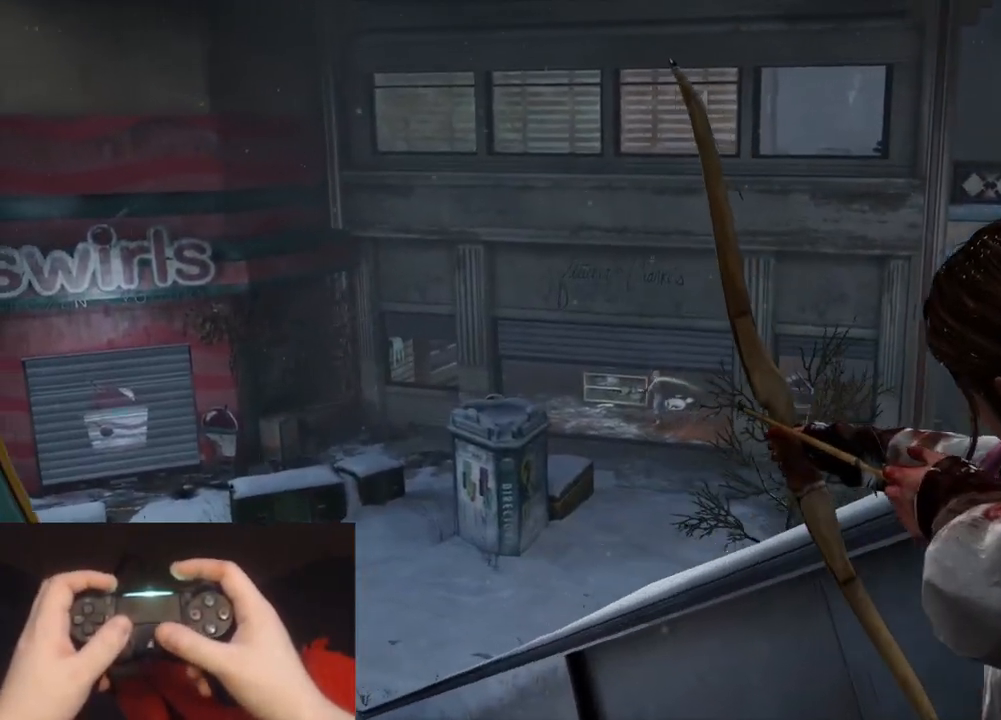
{"buttons": ["L2", "DPAD_RIGHT"], "left_stick": "up-left", "right_stick": "left", "events": [[67, "R1", "down"], [150, "L2", "down"], [150, "R1", "up"], [167, "L1", "up"], [167, "right_stick", "center"], [350, "right_stick", "left"], [450, "DPAD_RIGHT", "down"]]}
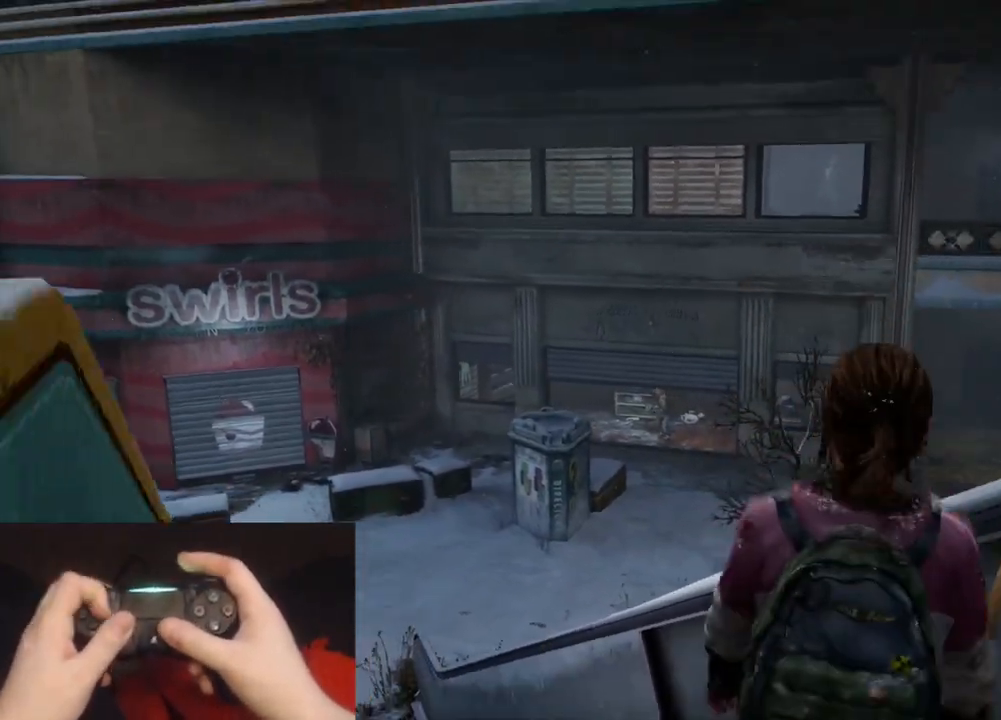
{"buttons": ["L2"], "left_stick": "up-left", "right_stick": "center", "events": [[67, "DPAD_RIGHT", "up"], [117, "right_stick", "center"], [267, "right_stick", "left"], [467, "right_stick", "center"]]}
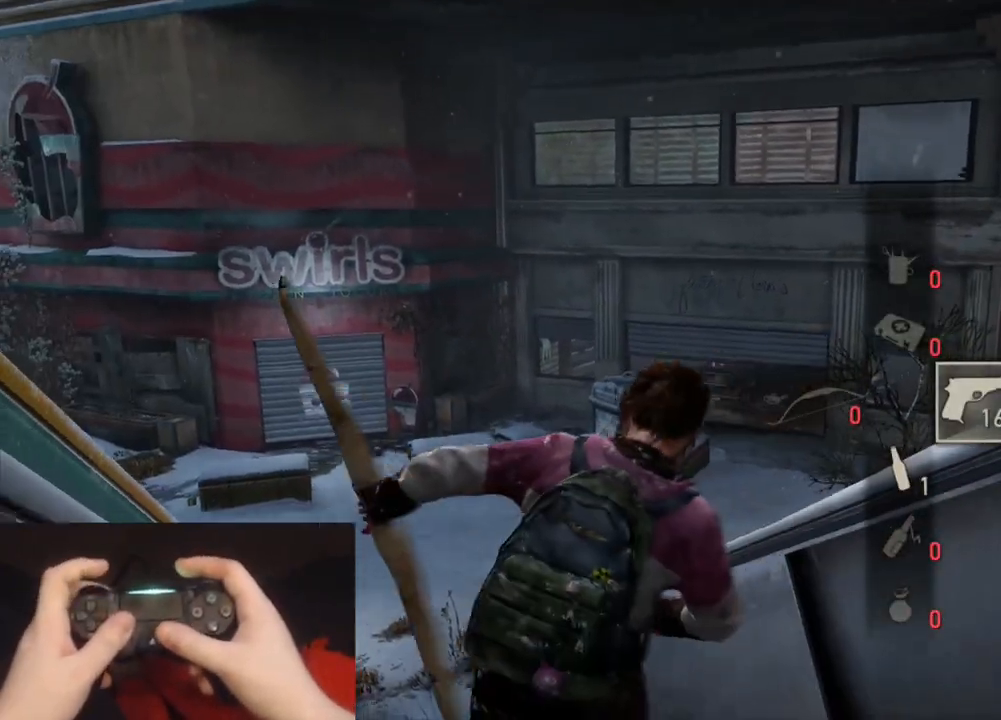
{"buttons": ["L2"], "left_stick": "up", "right_stick": "center", "events": [[200, "right_stick", "left"], [400, "right_stick", "center"], [467, "left_stick", "up"]]}
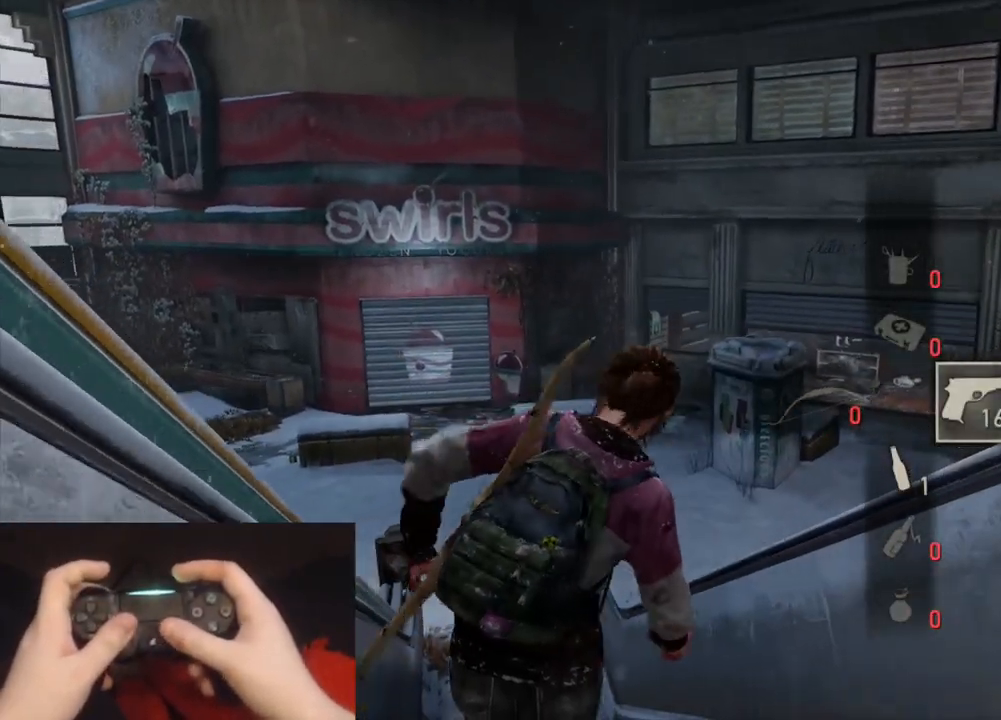
{"buttons": ["L2"], "left_stick": "up", "right_stick": "left", "events": [[100, "right_stick", "left"], [117, "R1", "down"], [217, "R1", "up"], [333, "R1", "down"], [417, "R1", "up"]]}
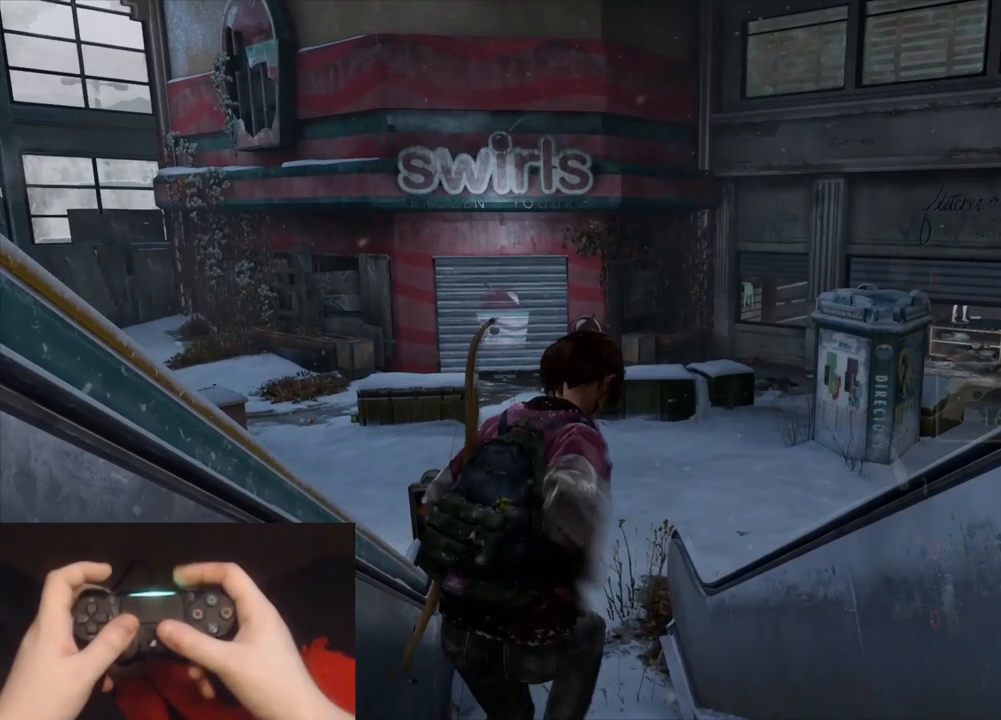
{"buttons": ["L2"], "left_stick": "up", "right_stick": "center", "events": [[33, "R1", "down"], [133, "R1", "up"], [183, "right_stick", "center"], [233, "R1", "down"], [317, "R1", "up"], [417, "R1", "down"], [500, "R1", "up"]]}
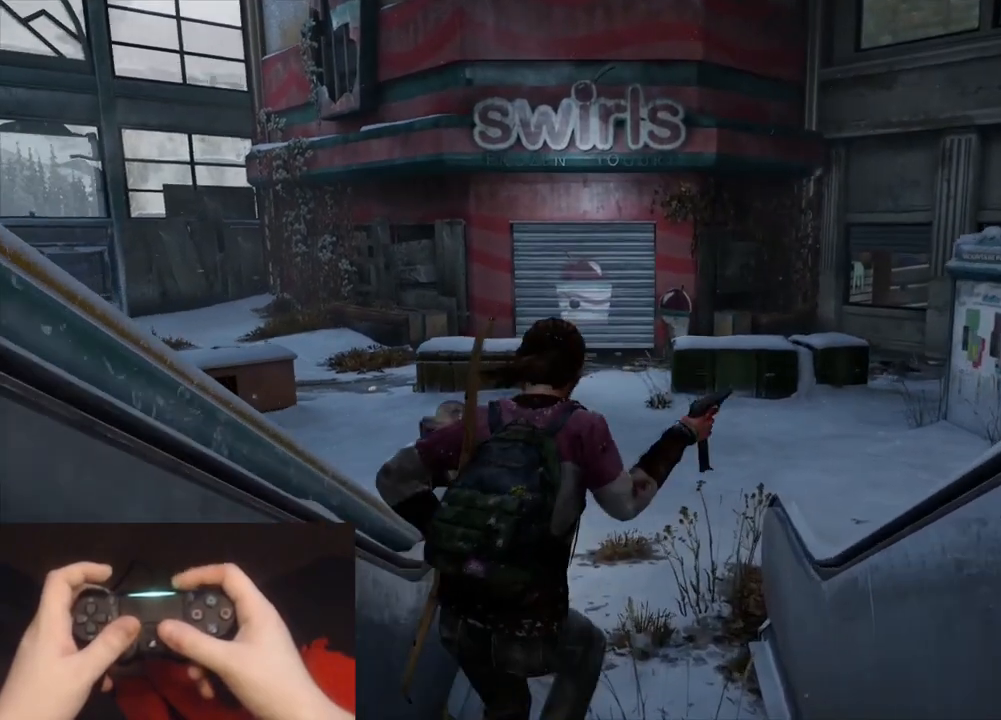
{"buttons": ["L2"], "left_stick": "up", "right_stick": "center", "events": [[17, "right_stick", "left"], [100, "R1", "down"], [217, "R1", "up"], [267, "right_stick", "center"]]}
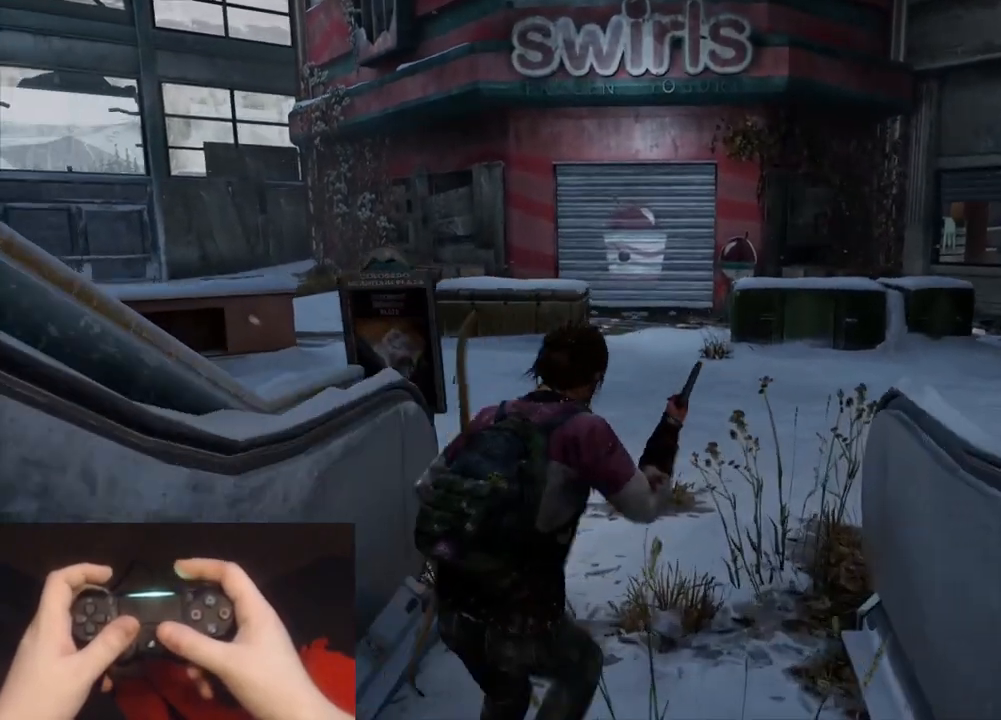
{"buttons": ["L2", "R3"], "left_stick": "up", "right_stick": "center", "events": [[250, "R3", "down"], [333, "R3", "up"], [433, "R3", "down"]]}
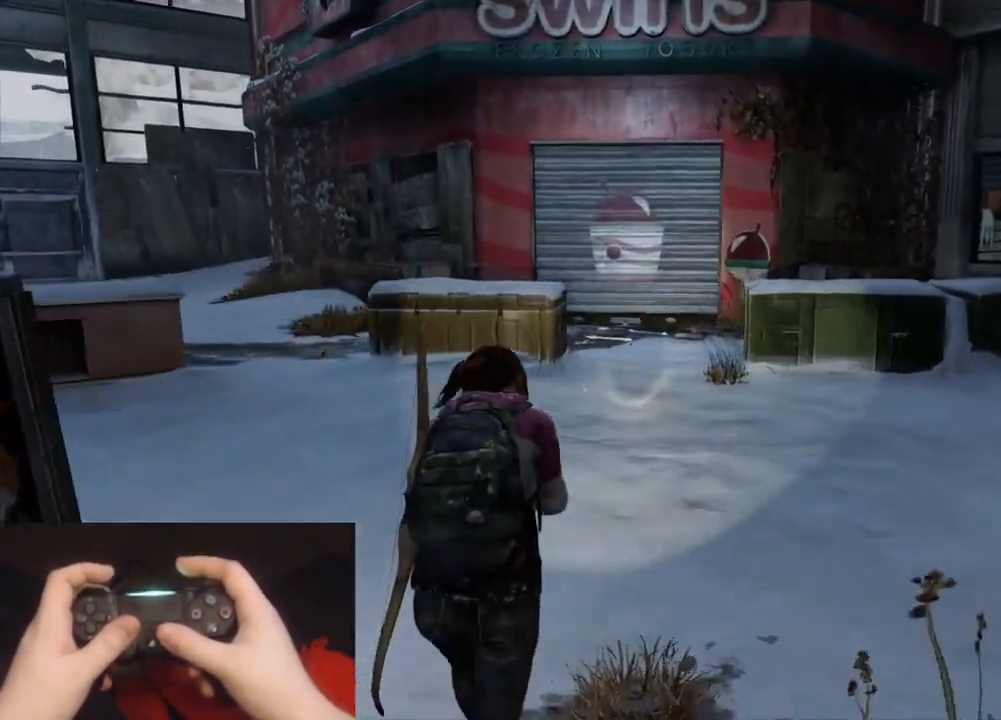
{"buttons": ["L2"], "left_stick": "up", "right_stick": "down", "events": [[33, "R3", "up"], [100, "R3", "down"], [183, "R3", "up"], [250, "R3", "down"], [367, "R3", "up"], [467, "right_stick", "down"]]}
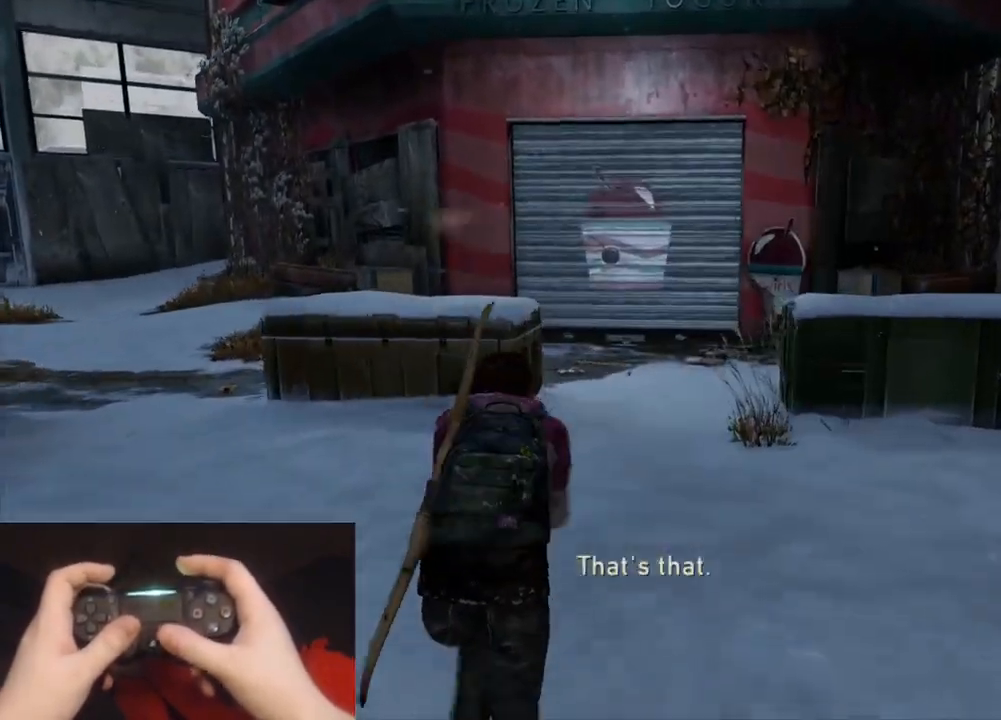
{"buttons": ["L2"], "left_stick": "up", "right_stick": "center", "events": [[83, "R1", "down"], [167, "right_stick", "center"], [217, "R1", "up"]]}
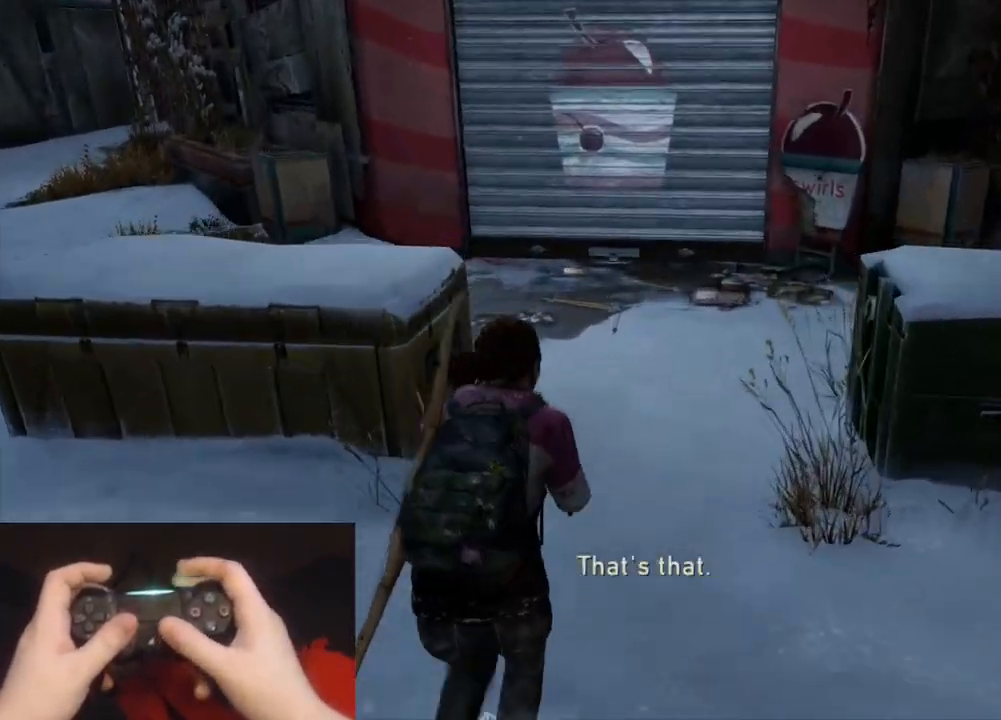
{"buttons": ["L2"], "left_stick": "up", "right_stick": "down", "events": [[167, "right_stick", "down"]]}